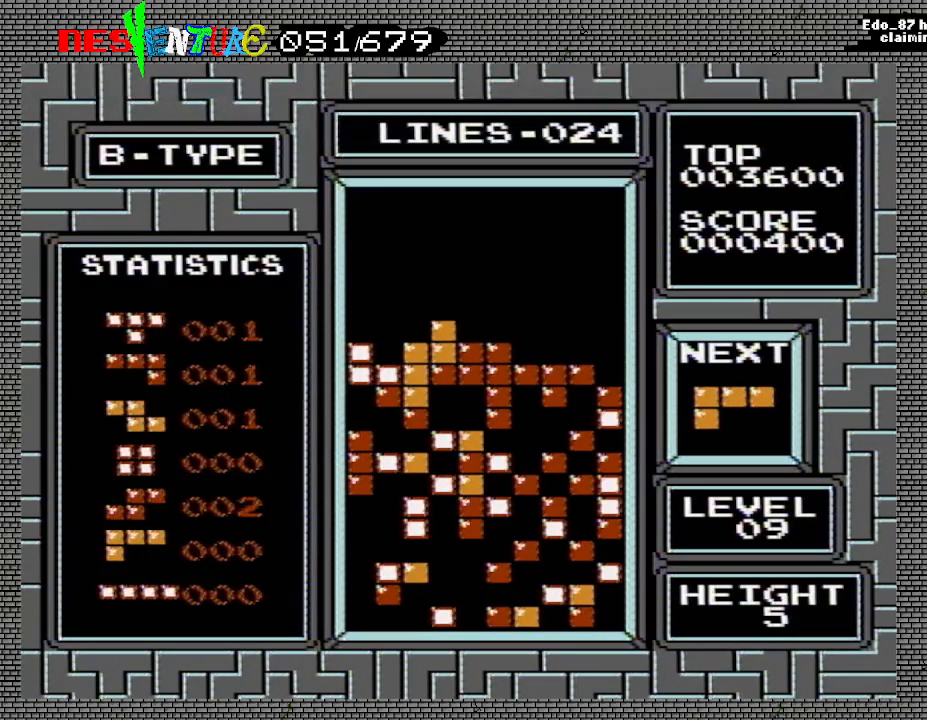
Gameplay with a controller (Nintendo layout); each line is a JSON object with the inputs held at the frame after it. "events" lists button and stick changes between this image and that frame as [ms after this image, input, new state], when the widget could be followed in between. Not read: L3 R3.
{"buttons": [], "events": [[167, "DPAD_RIGHT", "down"], [483, "DPAD_RIGHT", "up"]]}
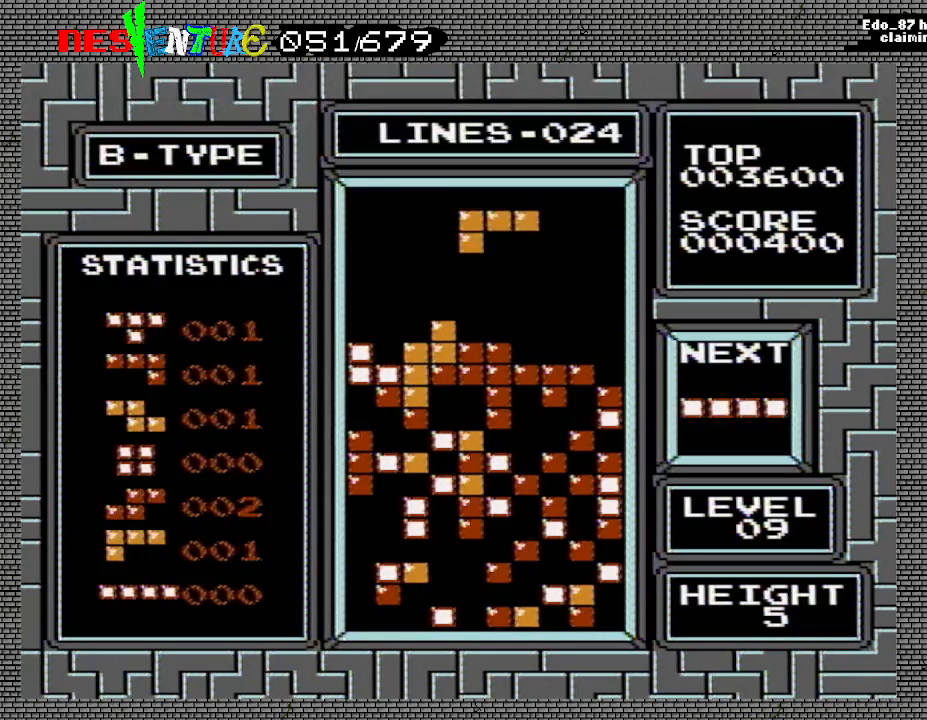
{"buttons": ["DPAD_RIGHT"], "events": [[17, "B", "down"], [83, "B", "up"], [117, "DPAD_RIGHT", "down"], [150, "B", "down"], [183, "DPAD_RIGHT", "up"], [217, "B", "up"], [467, "DPAD_RIGHT", "down"]]}
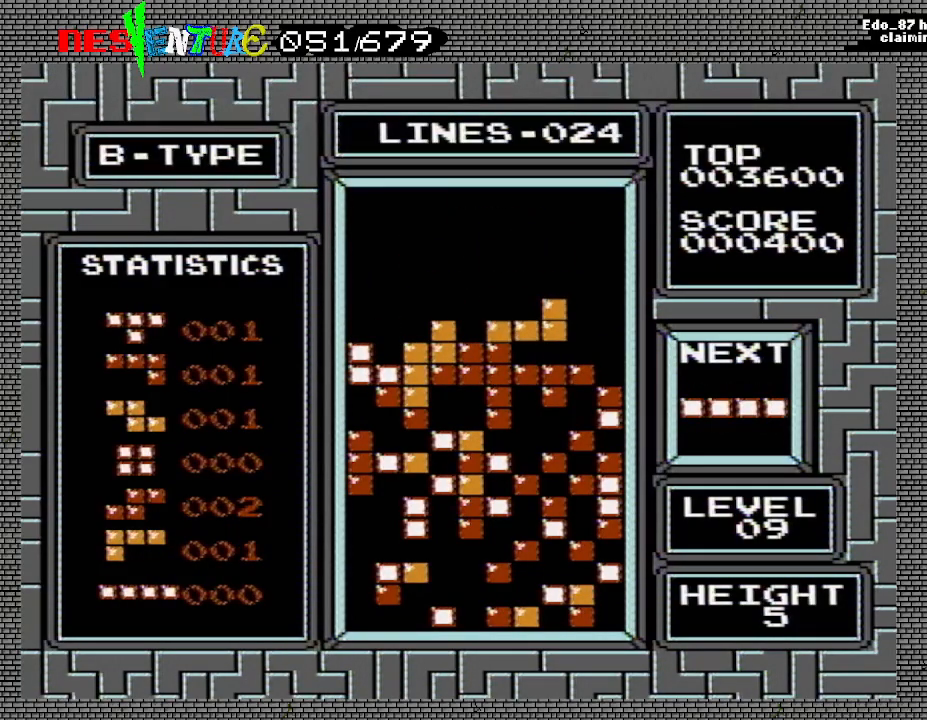
{"buttons": ["DPAD_RIGHT"], "events": [[50, "DPAD_RIGHT", "up"], [283, "DPAD_RIGHT", "down"]]}
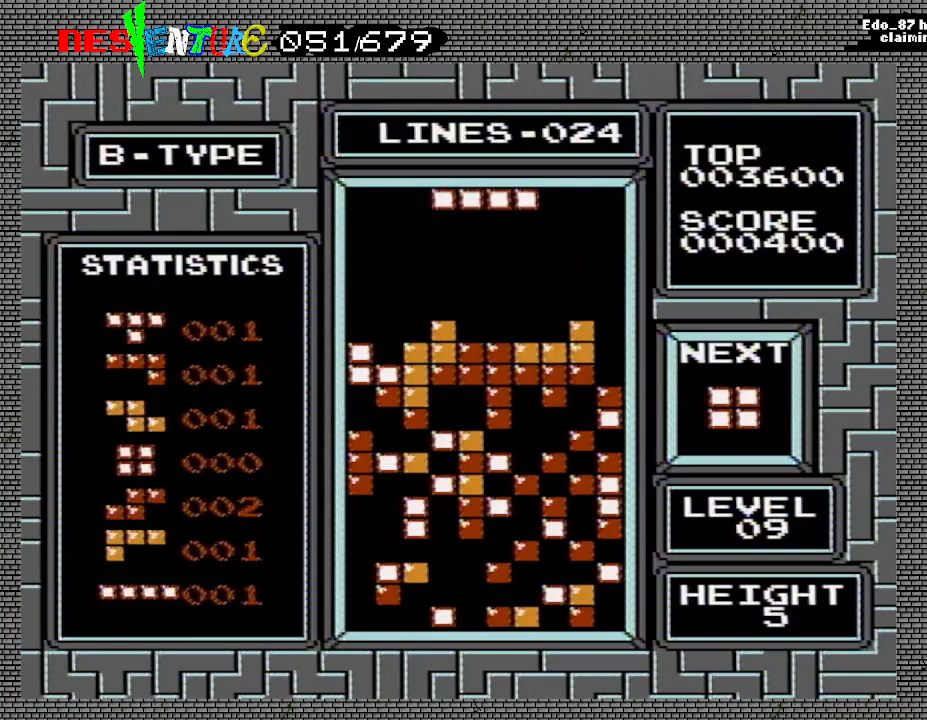
{"buttons": ["DPAD_RIGHT"], "events": [[217, "B", "down"], [317, "B", "up"]]}
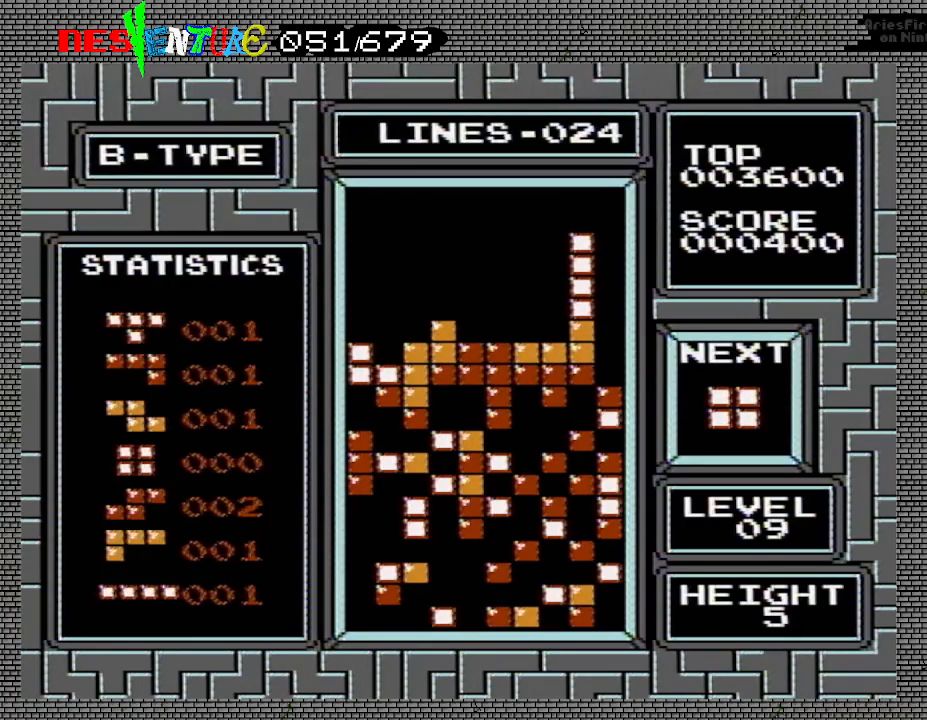
{"buttons": ["DPAD_RIGHT"], "events": []}
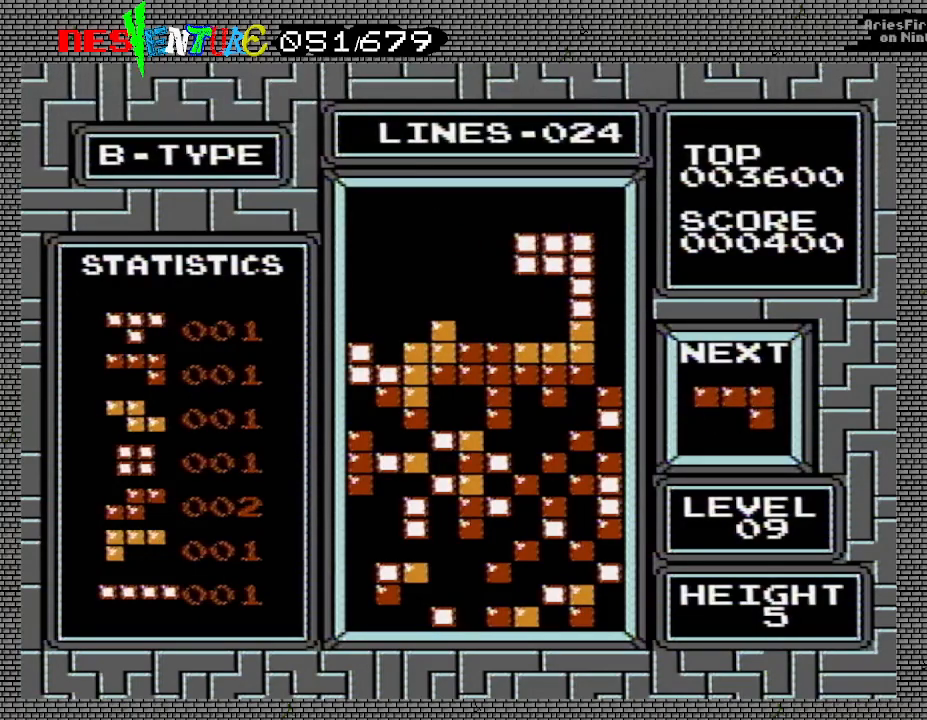
{"buttons": ["DPAD_RIGHT"], "events": []}
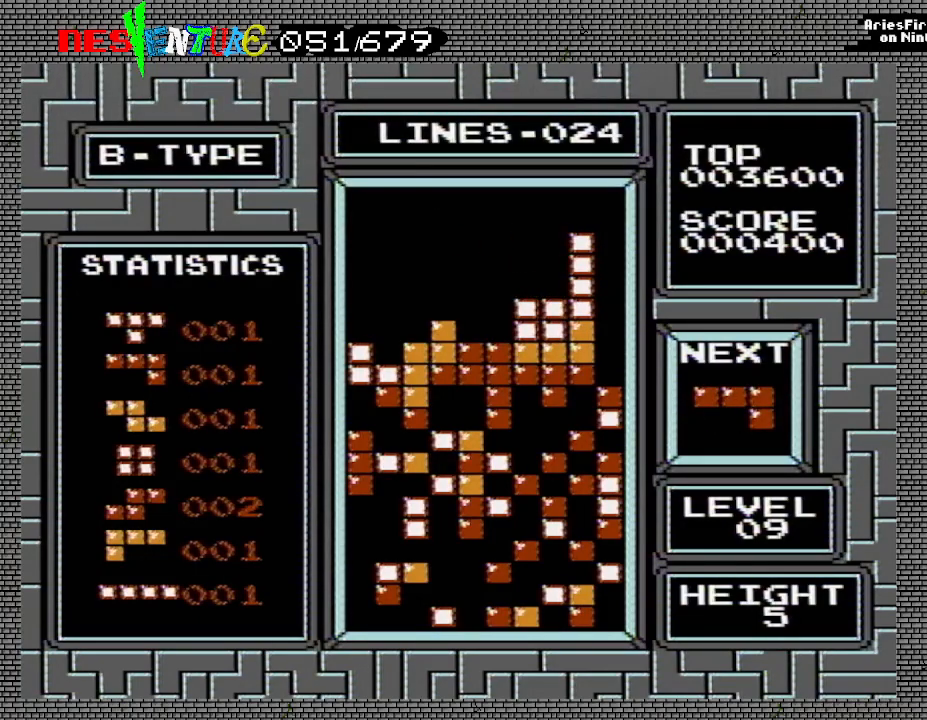
{"buttons": ["DPAD_RIGHT"], "events": []}
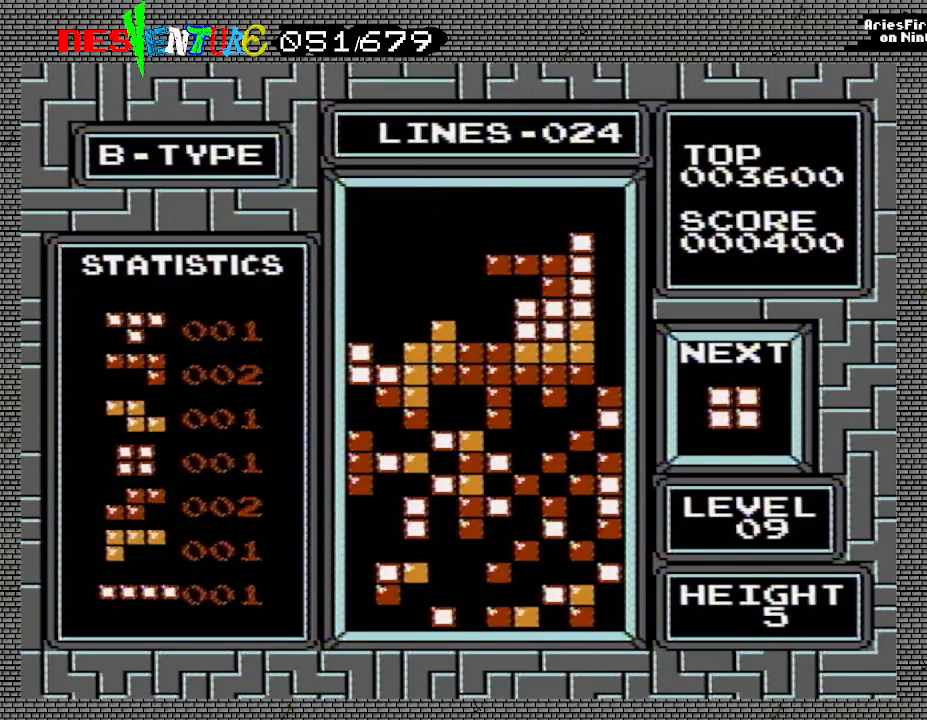
{"buttons": ["DPAD_RIGHT"], "events": []}
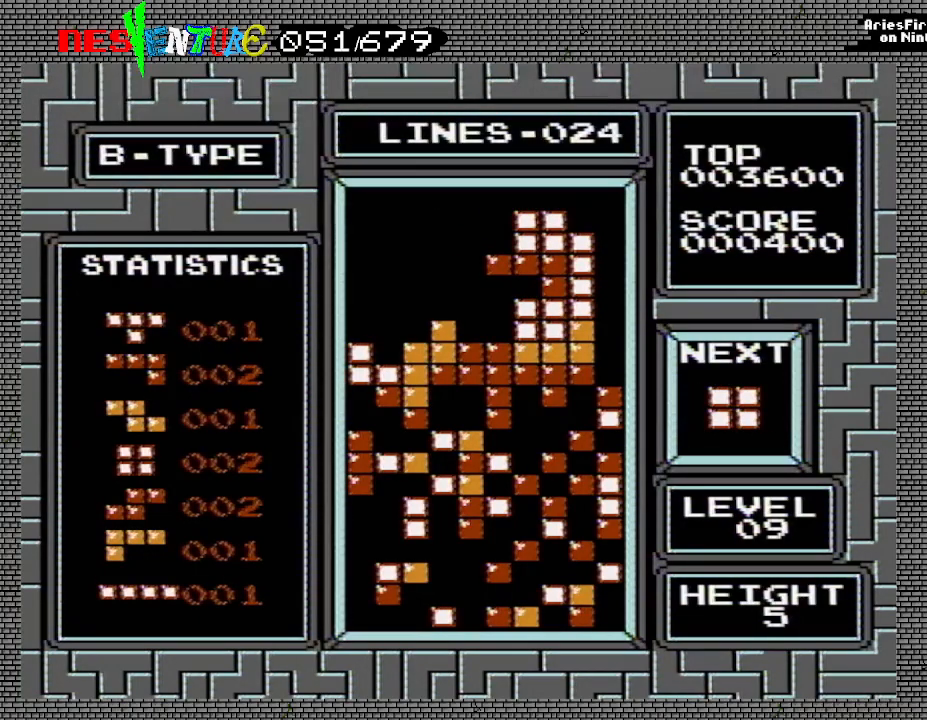
{"buttons": ["DPAD_RIGHT"], "events": []}
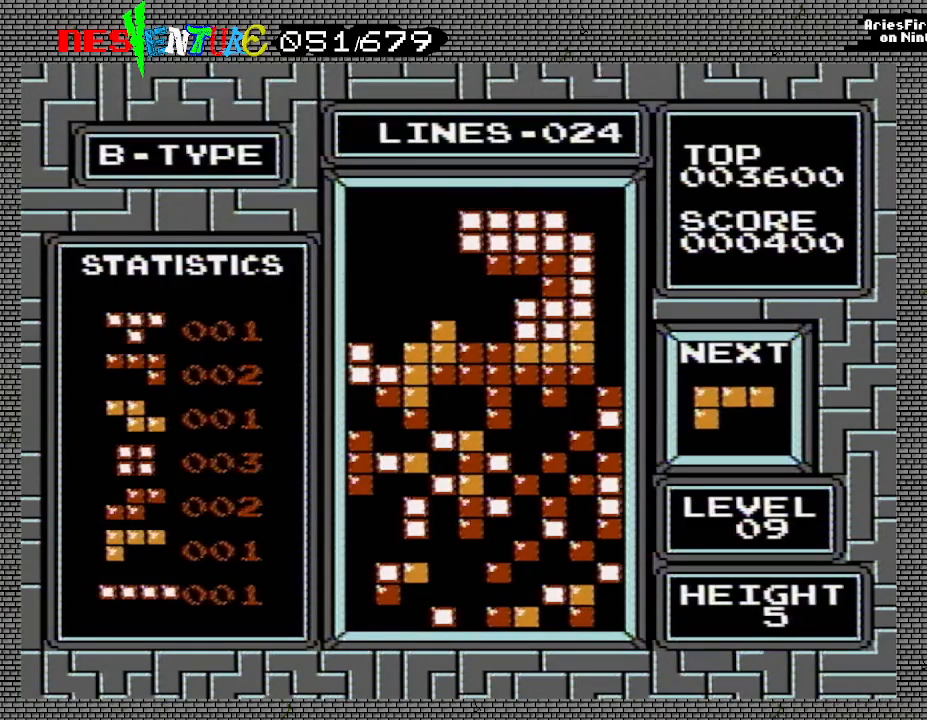
{"buttons": ["DPAD_RIGHT"], "events": []}
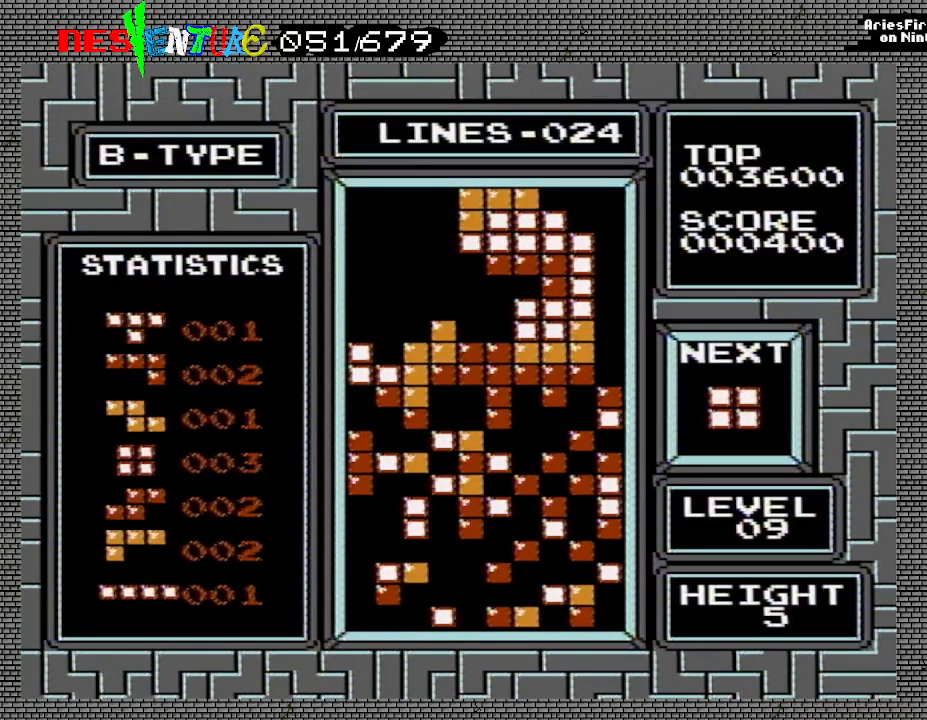
{"buttons": [], "events": [[33, "DPAD_RIGHT", "up"], [133, "START", "down"], [233, "START", "up"], [367, "START", "down"], [467, "START", "up"]]}
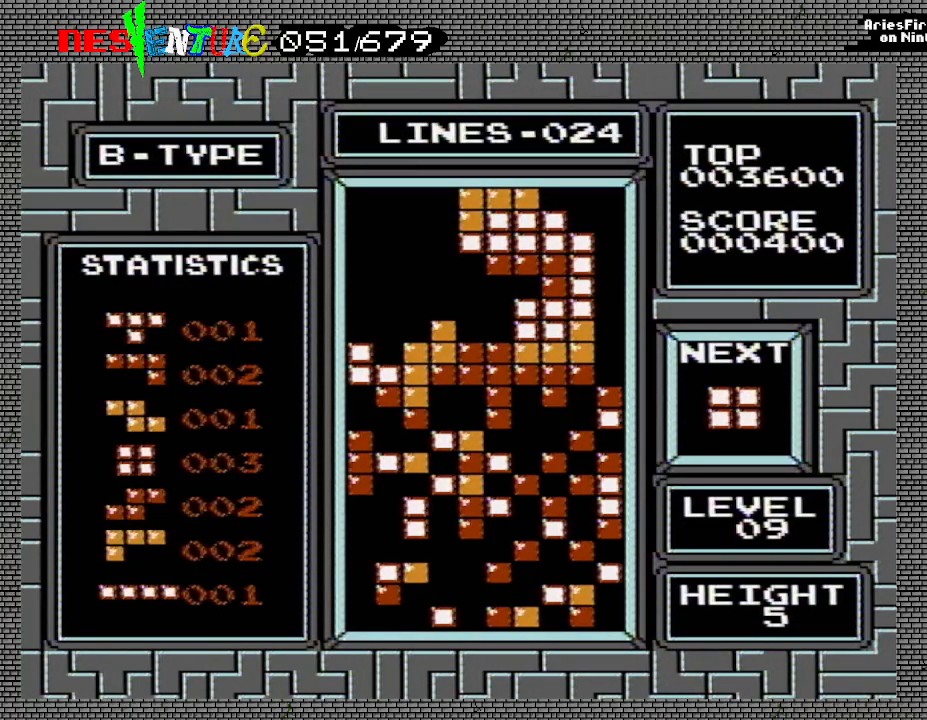
{"buttons": [], "events": [[83, "START", "down"], [200, "START", "up"], [333, "START", "down"], [433, "START", "up"]]}
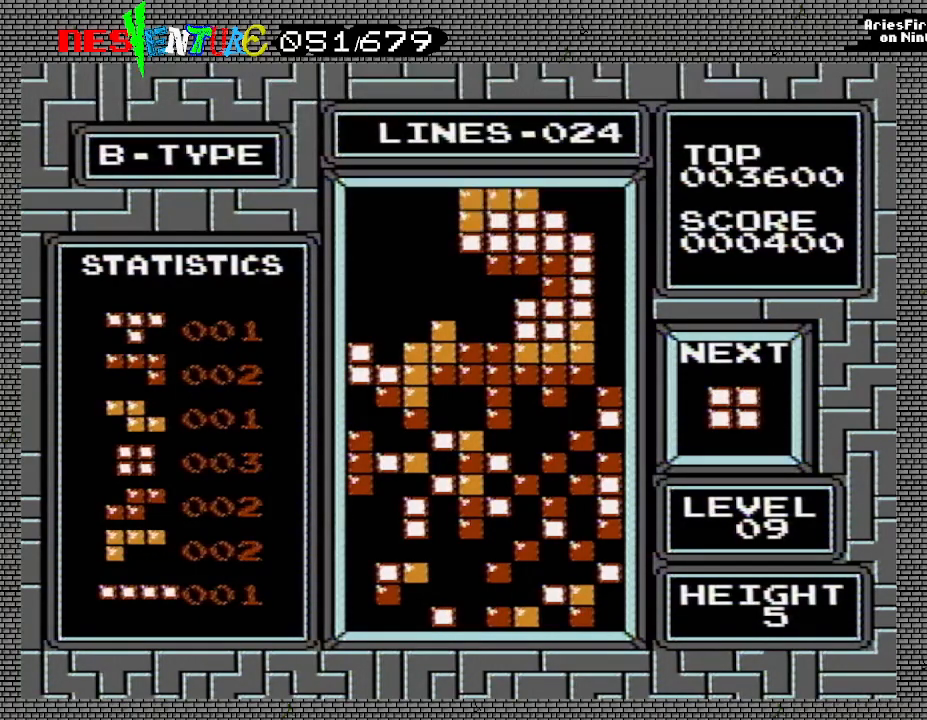
{"buttons": ["START"], "events": [[50, "START", "down"], [133, "START", "up"], [267, "START", "down"], [367, "START", "up"], [483, "START", "down"]]}
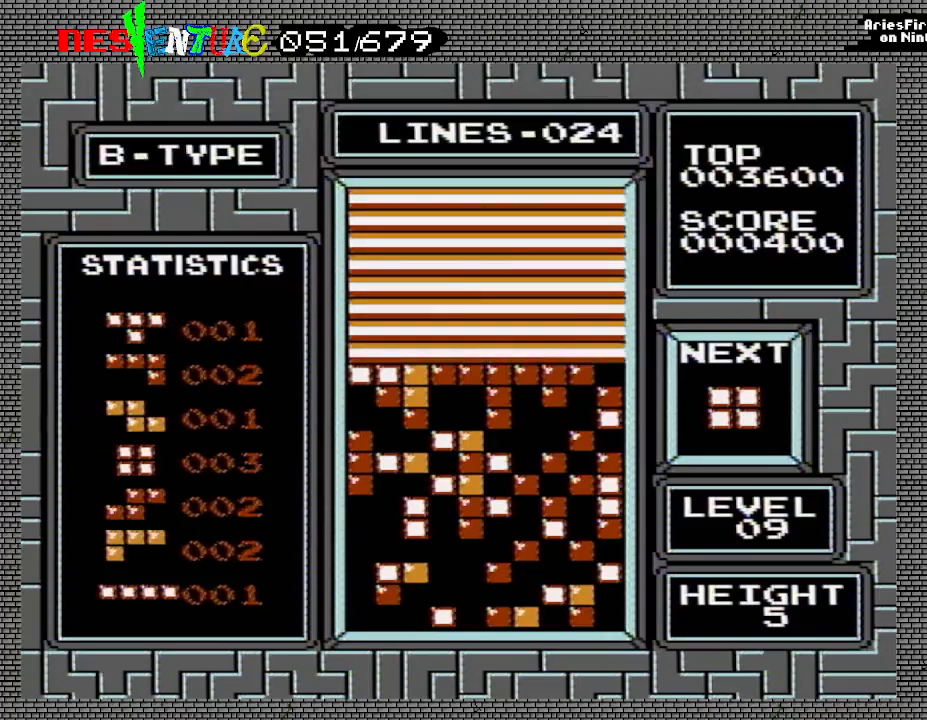
{"buttons": ["START"], "events": [[100, "START", "up"], [233, "START", "down"], [333, "START", "up"], [450, "START", "down"]]}
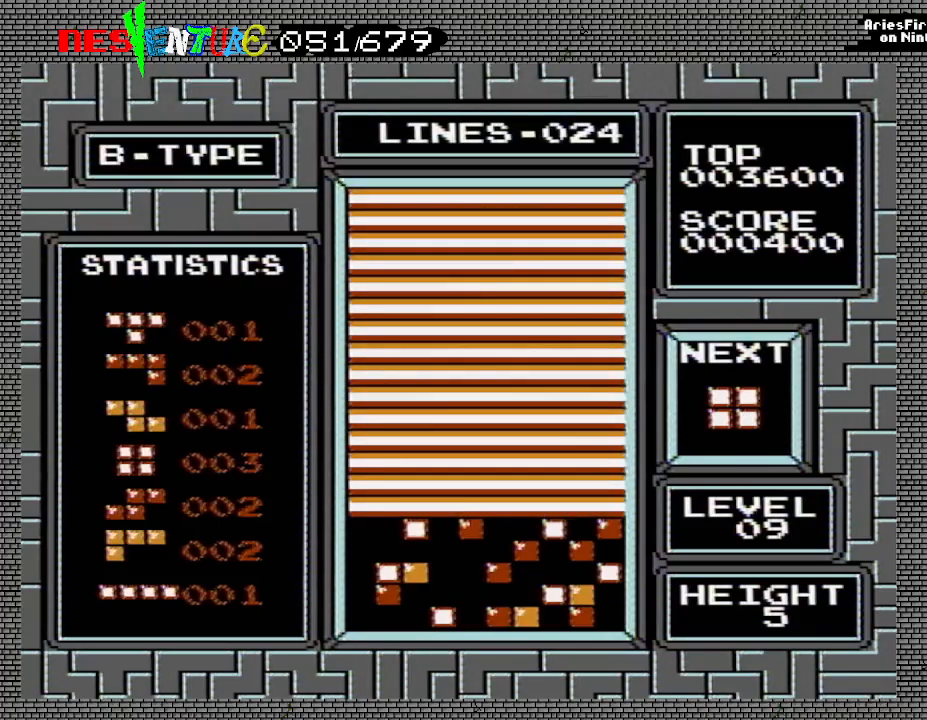
{"buttons": [], "events": [[67, "START", "up"], [167, "START", "down"], [283, "START", "up"], [367, "START", "down"], [500, "START", "up"]]}
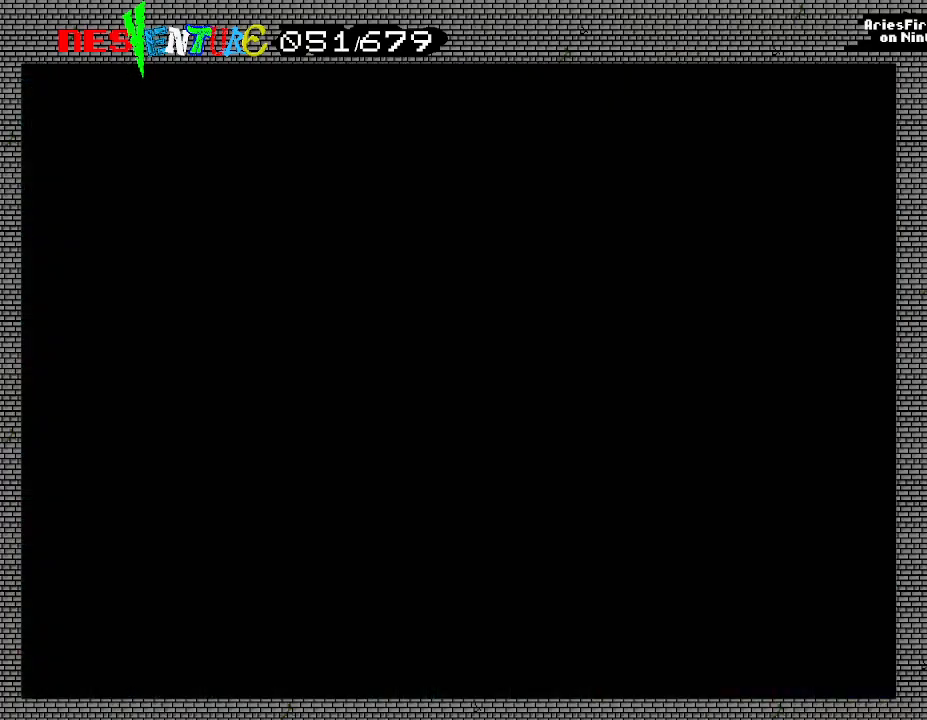
{"buttons": [], "events": [[383, "START", "down"], [500, "START", "up"]]}
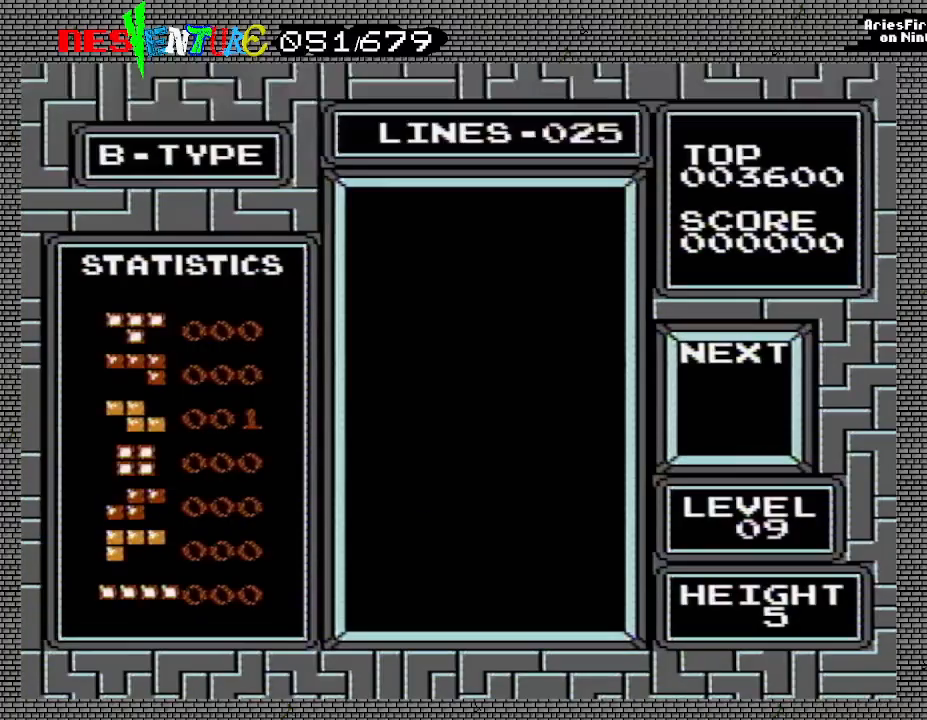
{"buttons": [], "events": []}
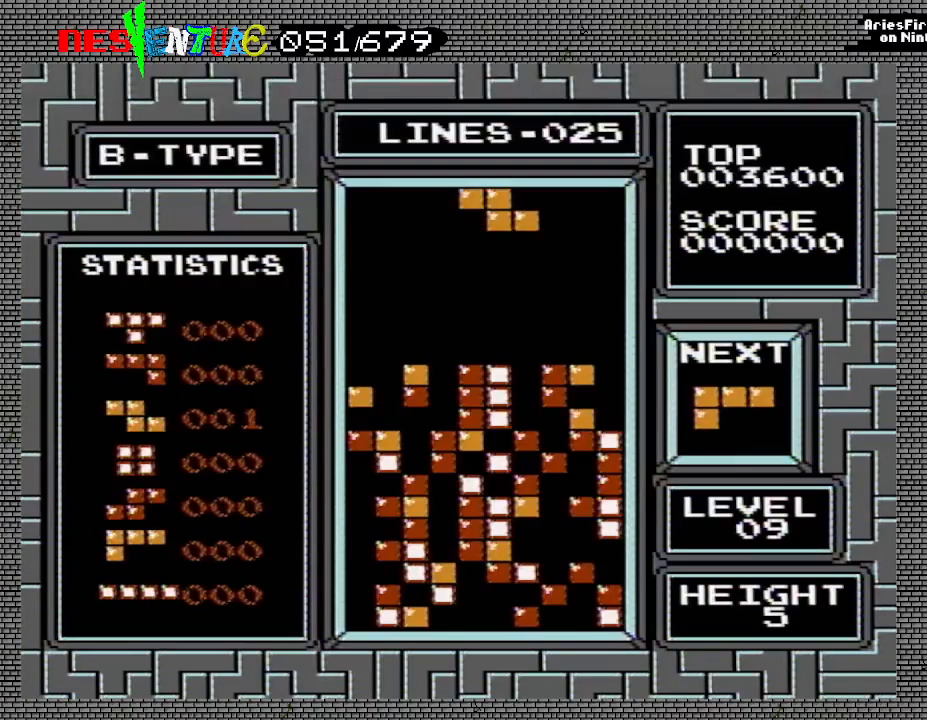
{"buttons": ["B", "DPAD_LEFT"], "events": [[417, "DPAD_LEFT", "down"], [467, "B", "down"]]}
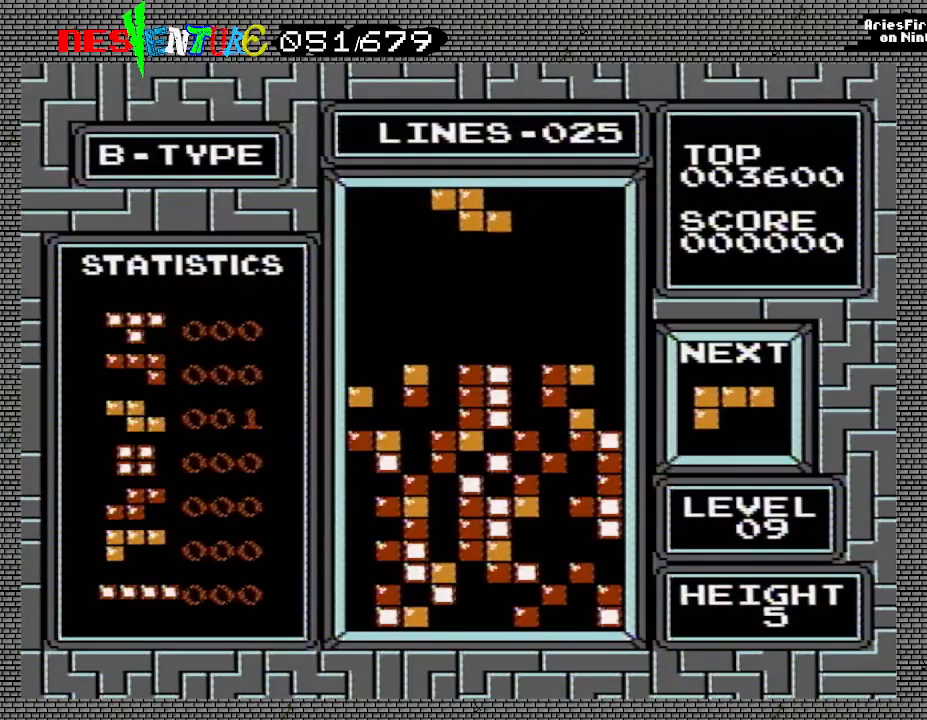
{"buttons": [], "events": [[67, "DPAD_LEFT", "up"], [117, "B", "up"], [367, "DPAD_RIGHT", "down"], [417, "DPAD_RIGHT", "up"]]}
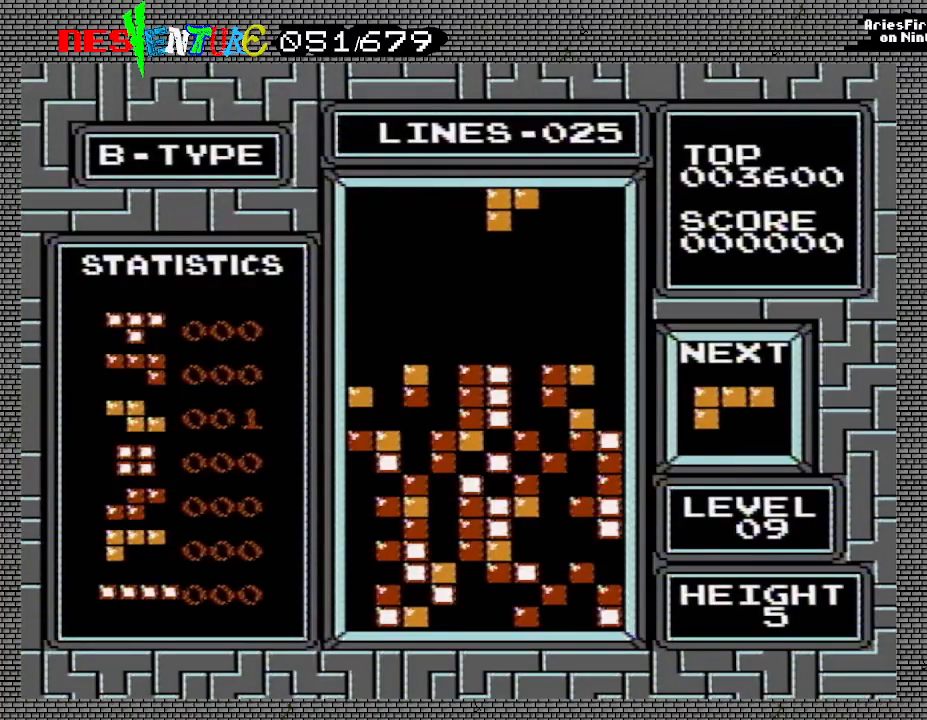
{"buttons": [], "events": [[17, "DPAD_RIGHT", "down"], [83, "DPAD_RIGHT", "up"]]}
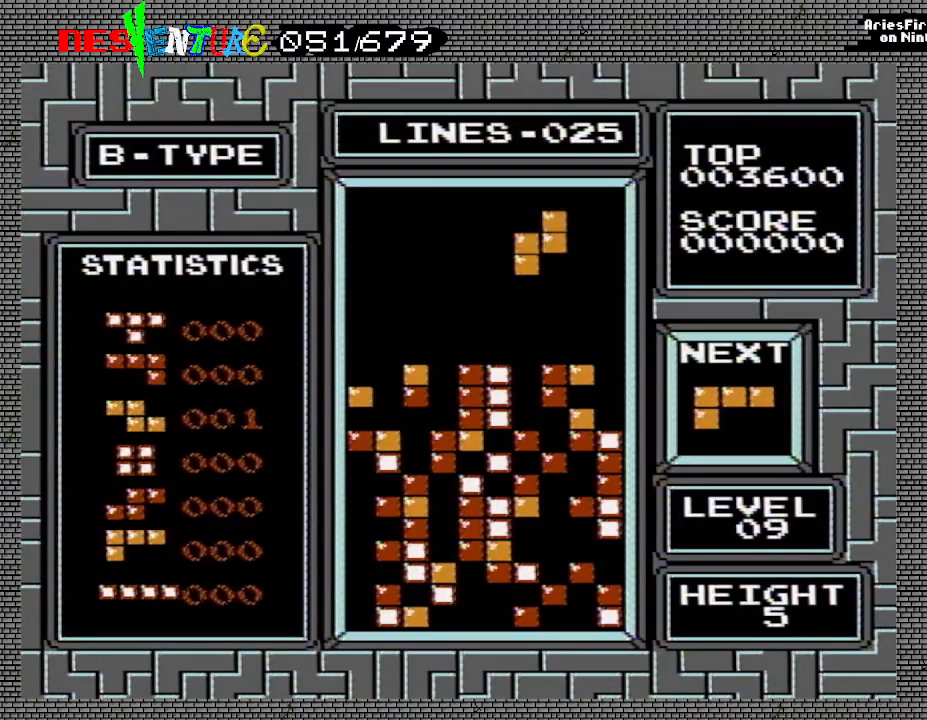
{"buttons": [], "events": []}
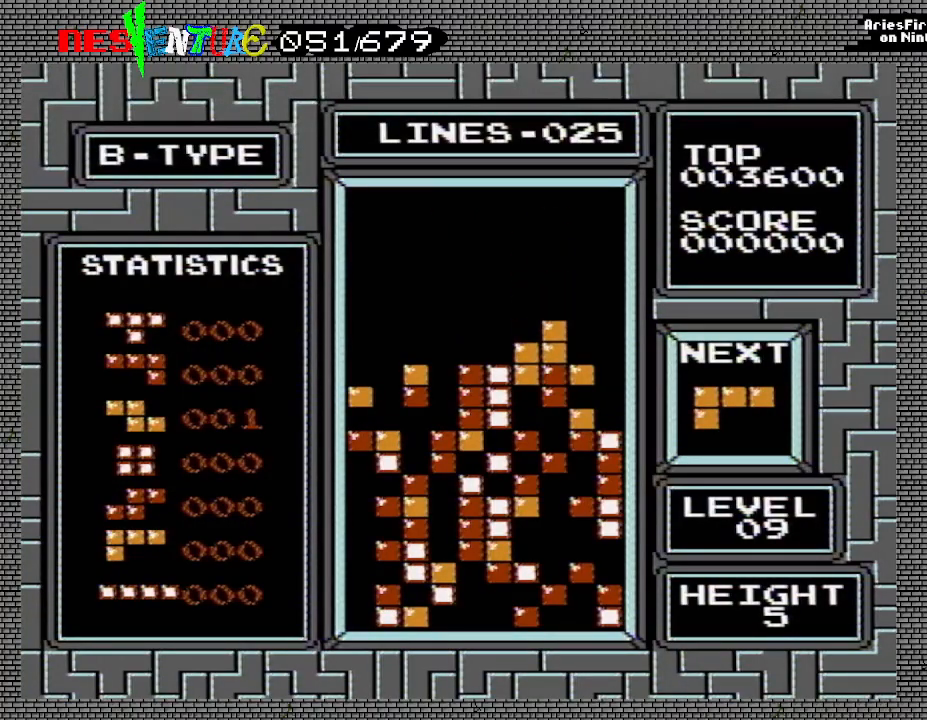
{"buttons": ["A", "DPAD_RIGHT"], "events": [[50, "DPAD_RIGHT", "down"], [450, "A", "down"]]}
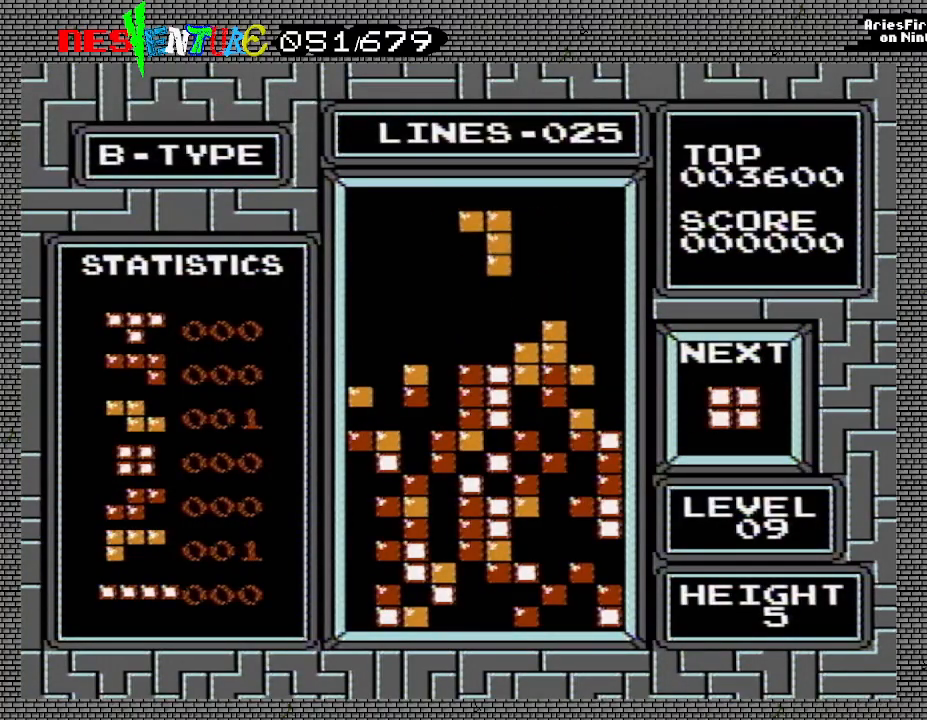
{"buttons": [], "events": [[83, "A", "up"], [483, "DPAD_RIGHT", "up"]]}
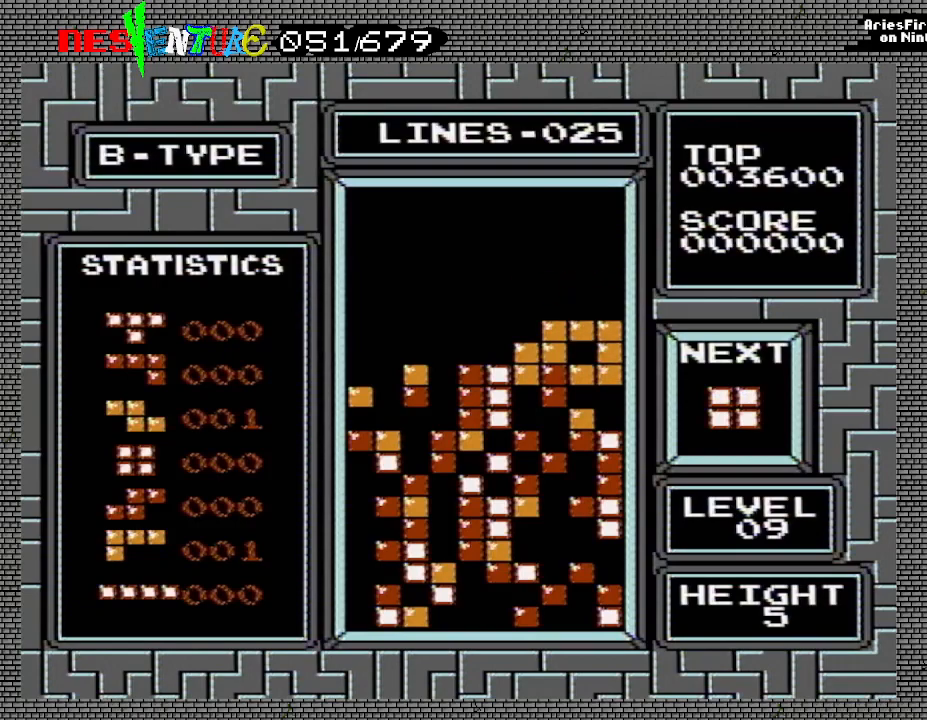
{"buttons": ["DPAD_LEFT"], "events": [[317, "DPAD_LEFT", "down"]]}
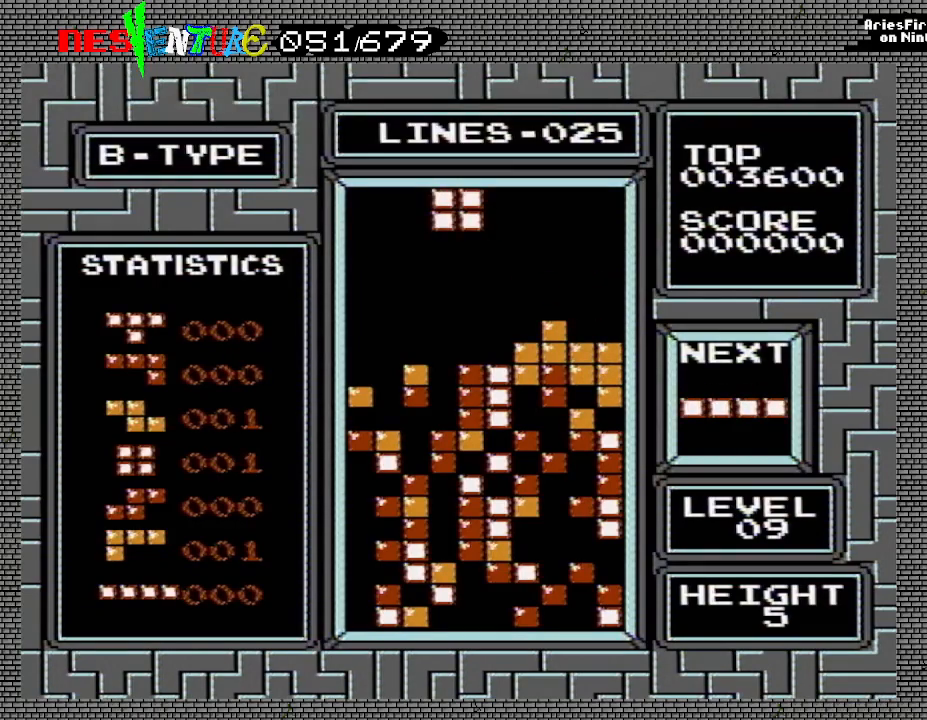
{"buttons": [], "events": [[500, "DPAD_LEFT", "up"]]}
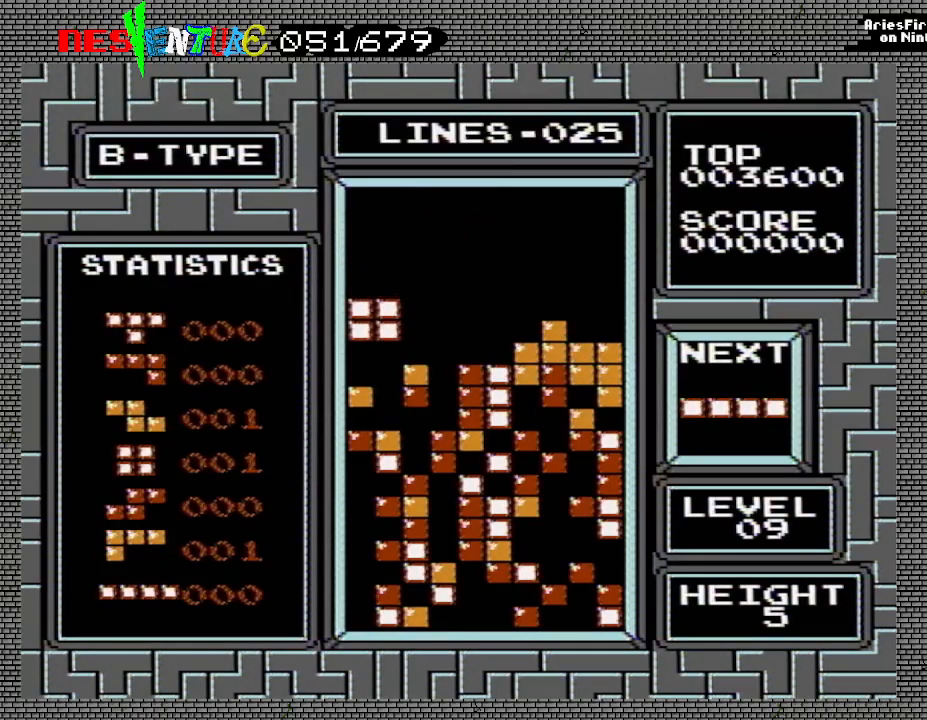
{"buttons": [], "events": []}
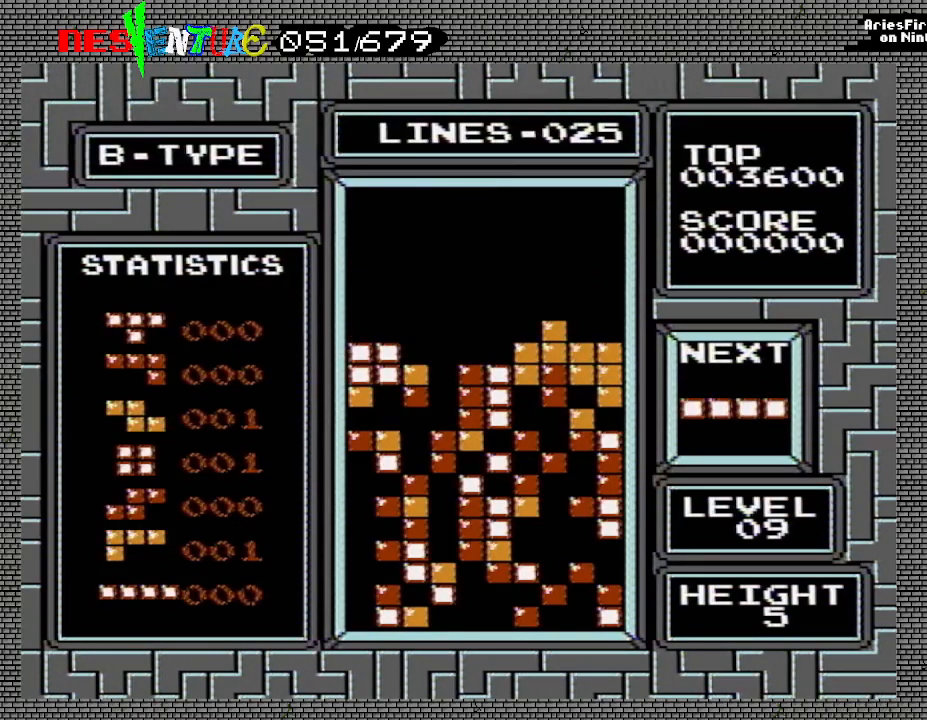
{"buttons": [], "events": [[33, "B", "down"], [83, "DPAD_LEFT", "down"], [133, "B", "up"], [150, "DPAD_LEFT", "up"], [250, "DPAD_LEFT", "down"], [300, "DPAD_LEFT", "up"]]}
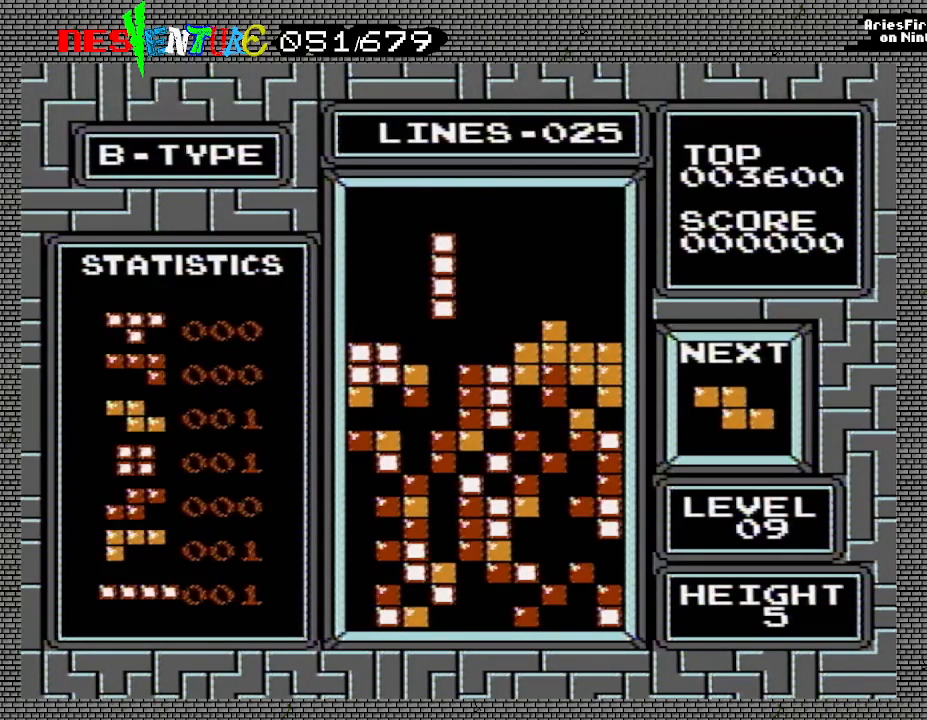
{"buttons": [], "events": []}
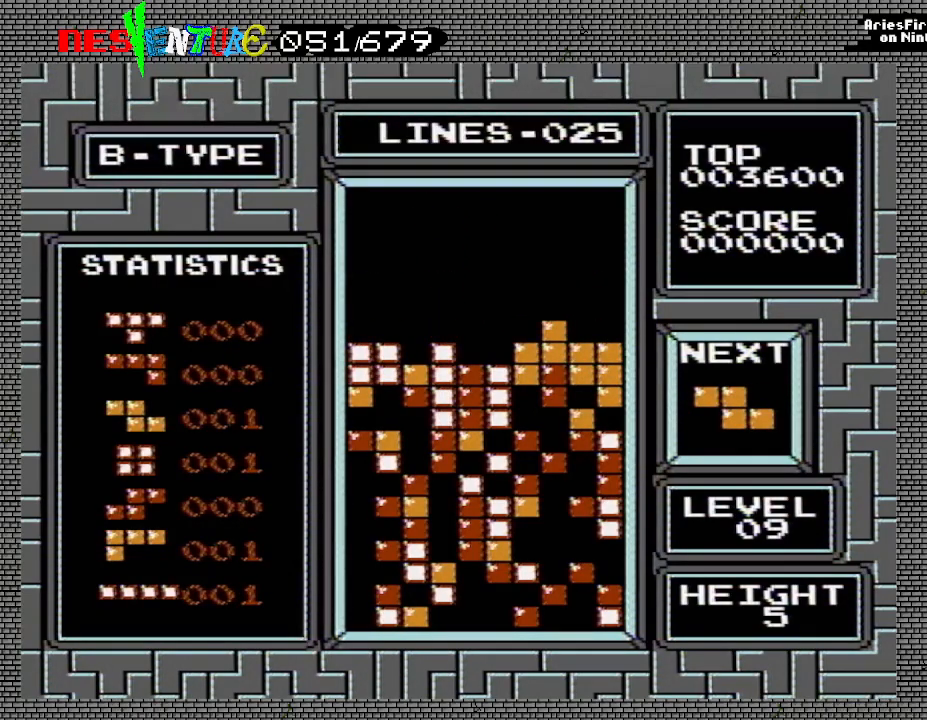
{"buttons": [], "events": []}
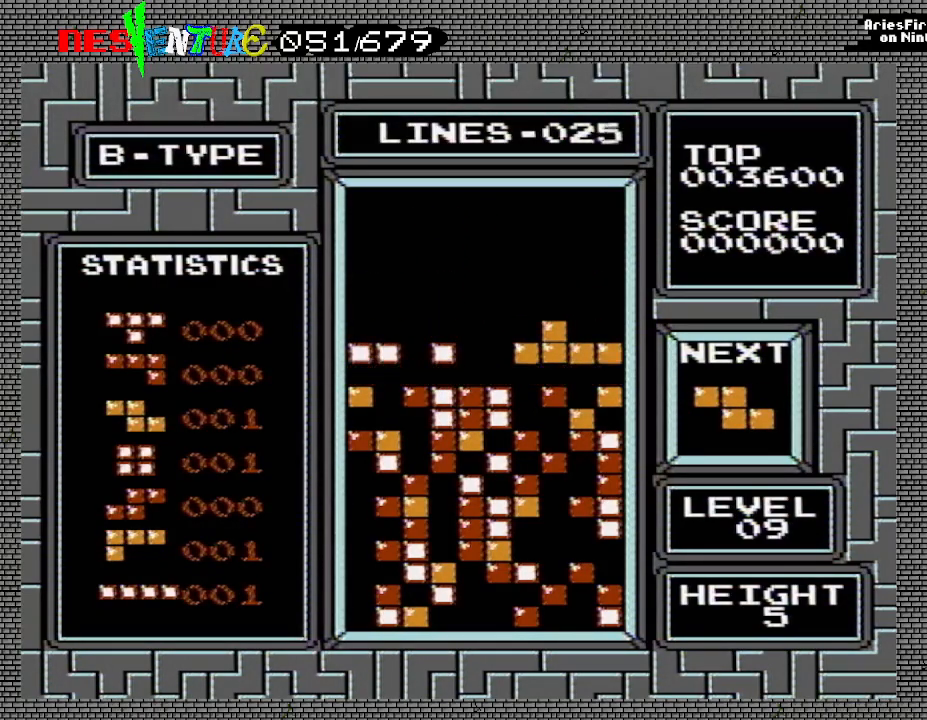
{"buttons": [], "events": []}